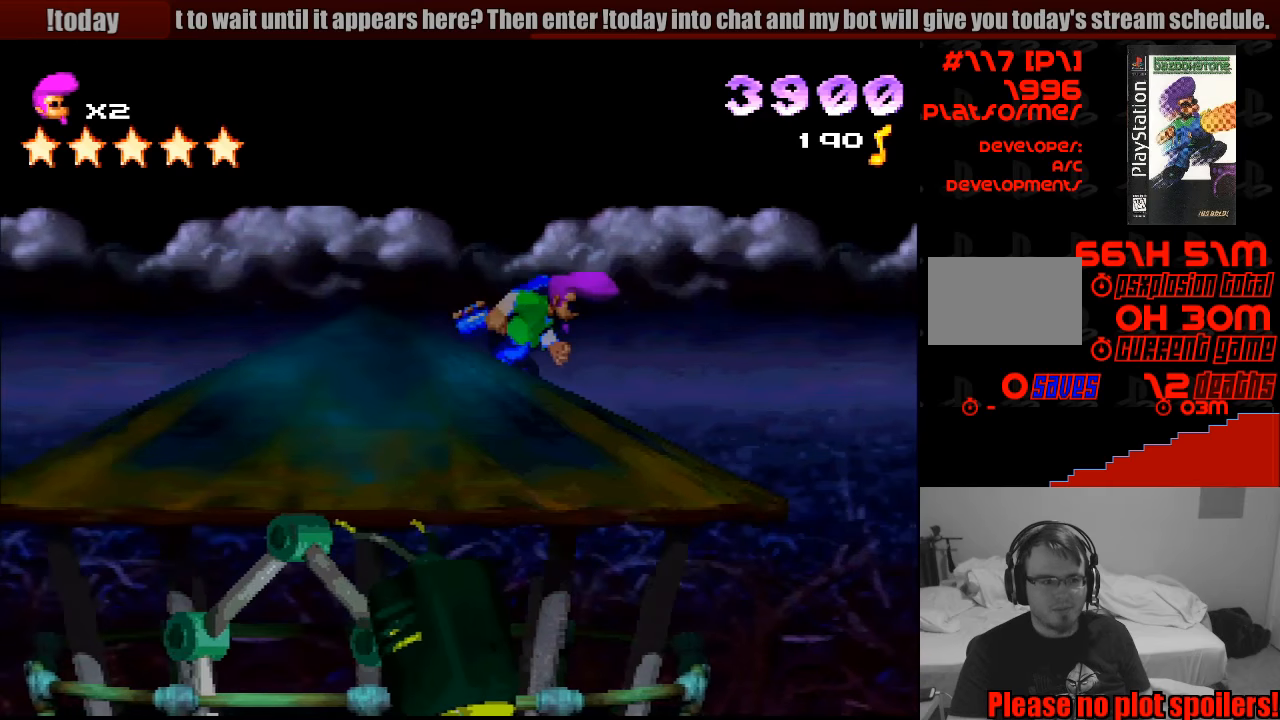
Gameplay with a controller (PlayStation layout); each line is a JSON object with the inputs held at the frame after it. "events" lists button and stick changes between this image and that frame as [ms after this image, input, new state], when the widget could be followed in between. Not read: L3 R3.
{"buttons": ["R1"], "events": [[150, "DPAD_RIGHT", "up"]]}
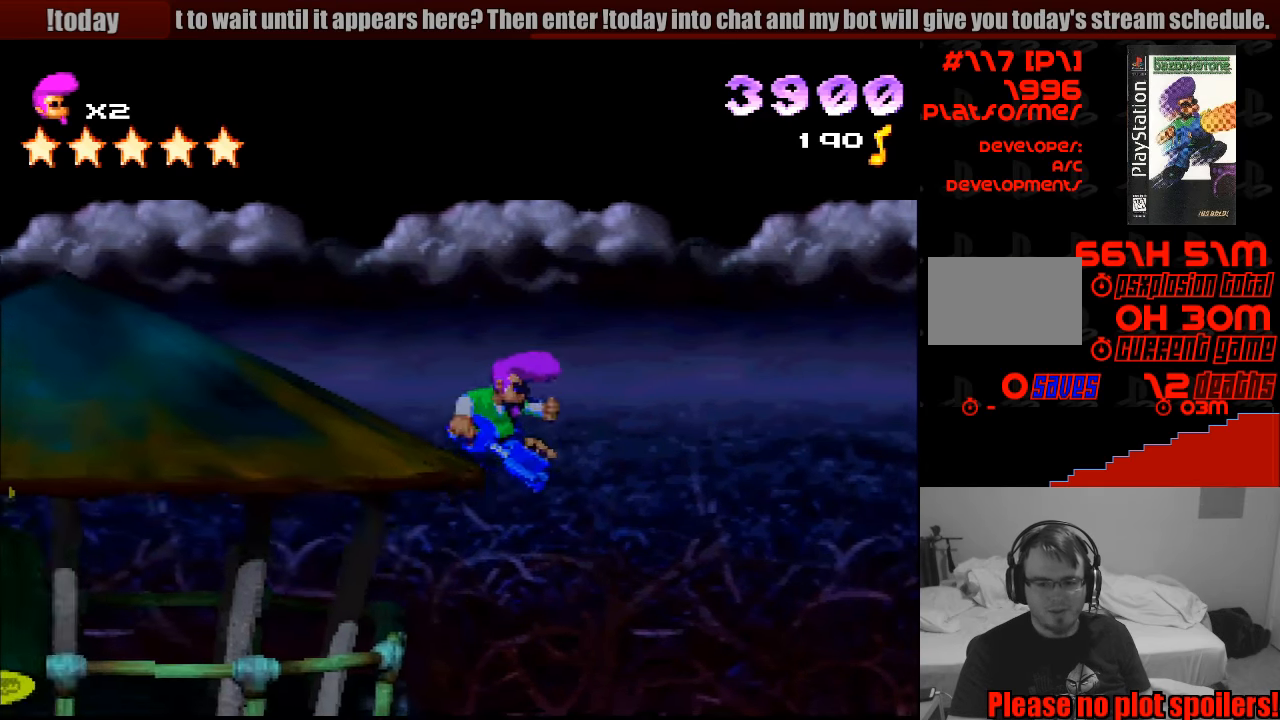
{"buttons": ["CROSS", "R1"], "events": [[483, "CROSS", "down"]]}
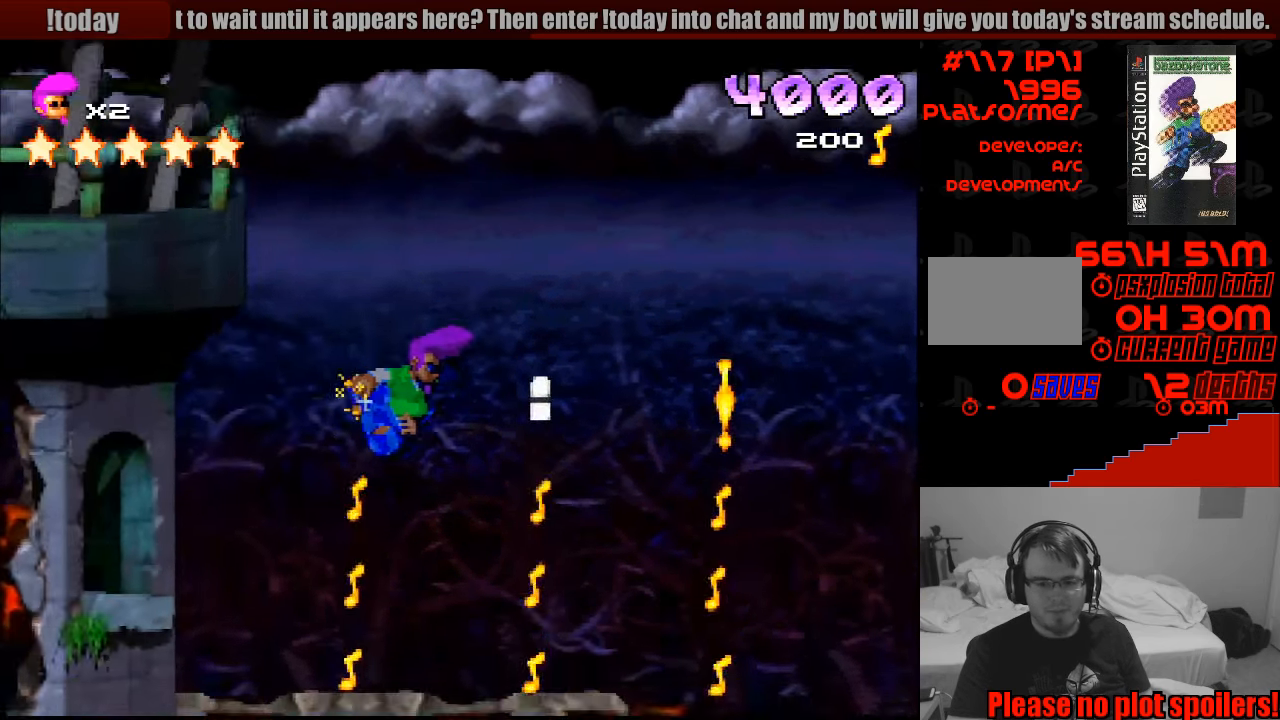
{"buttons": ["CROSS", "R1"], "events": []}
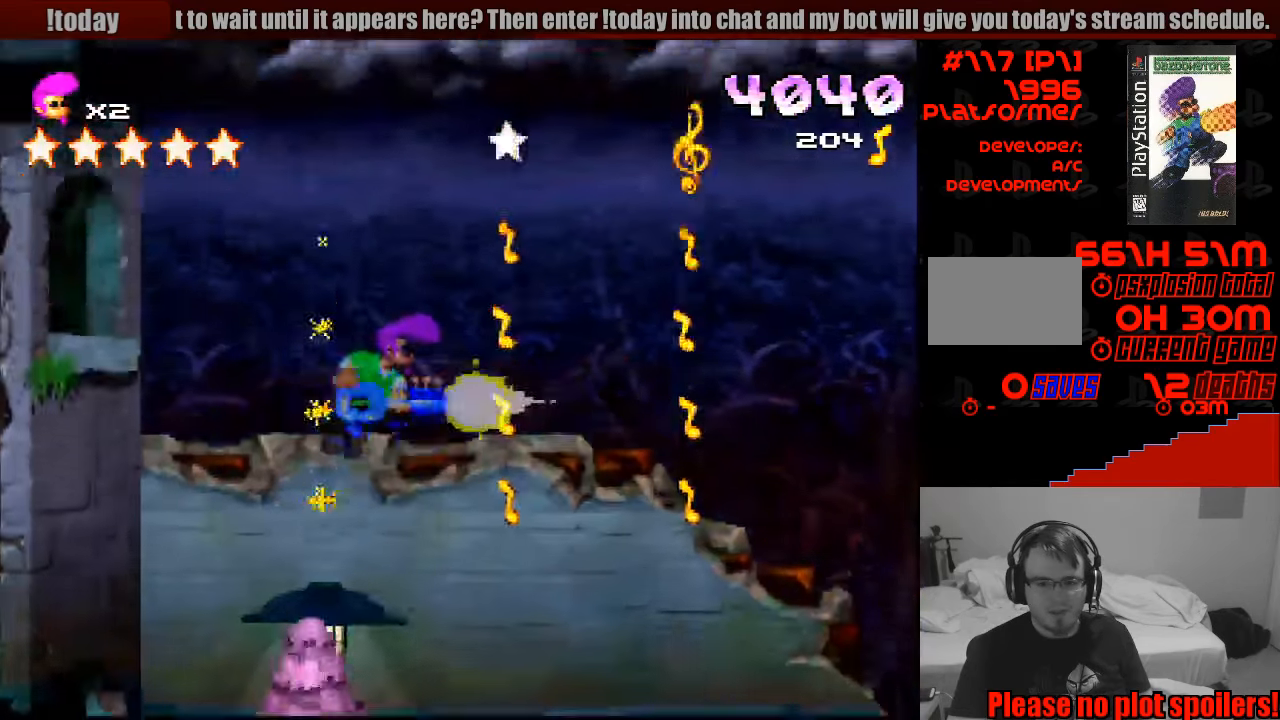
{"buttons": ["R1"], "events": [[217, "DPAD_RIGHT", "down"], [350, "CROSS", "up"], [350, "DPAD_RIGHT", "up"]]}
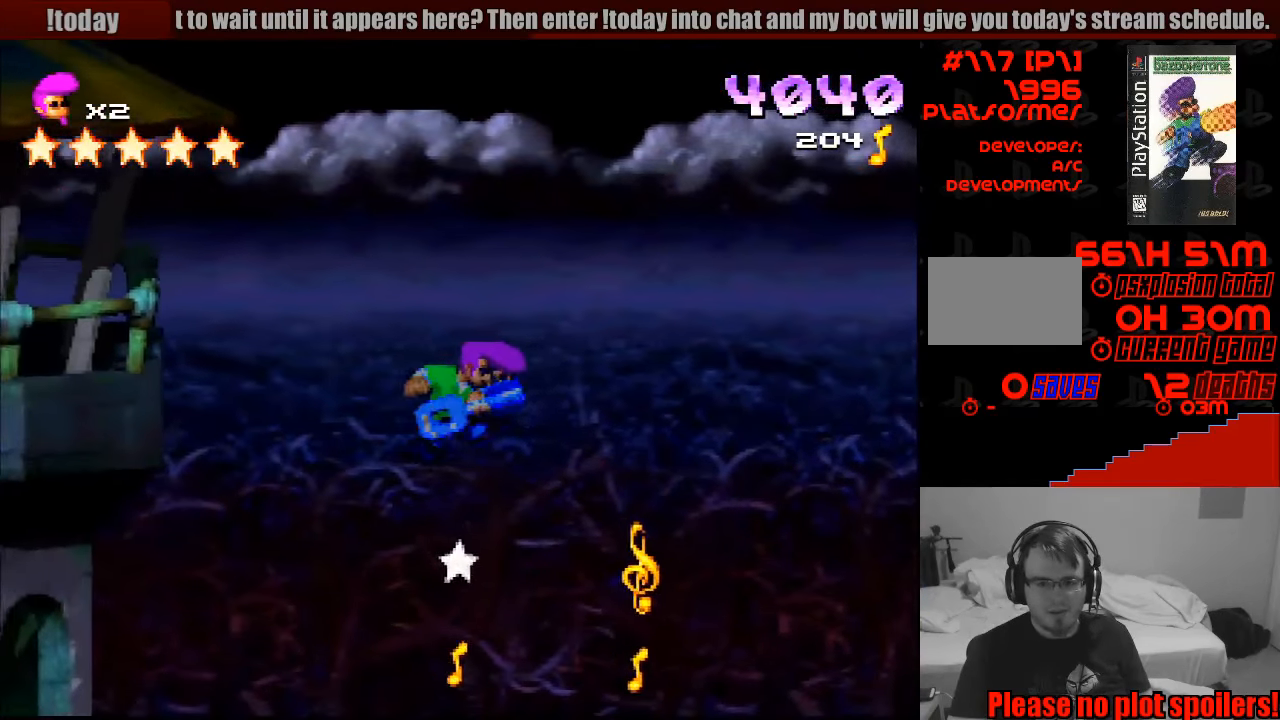
{"buttons": ["R1"], "events": [[67, "DPAD_LEFT", "down"], [167, "DPAD_LEFT", "up"]]}
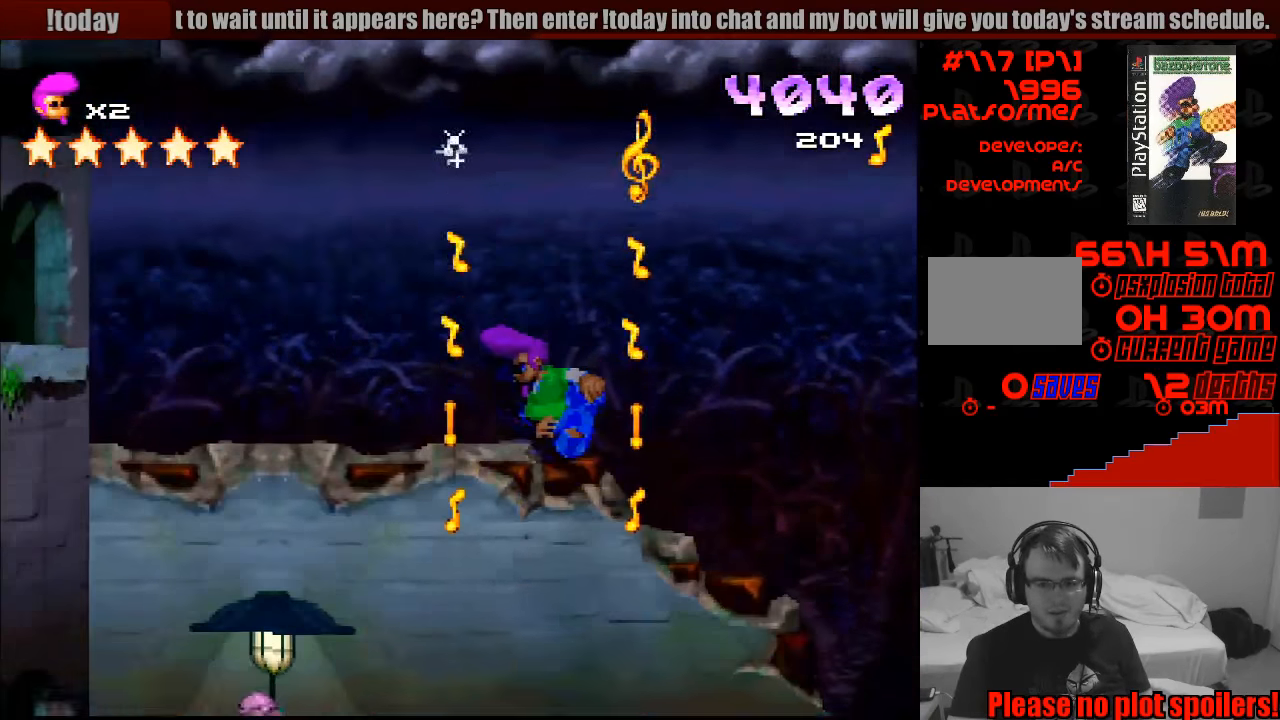
{"buttons": ["R1"], "events": []}
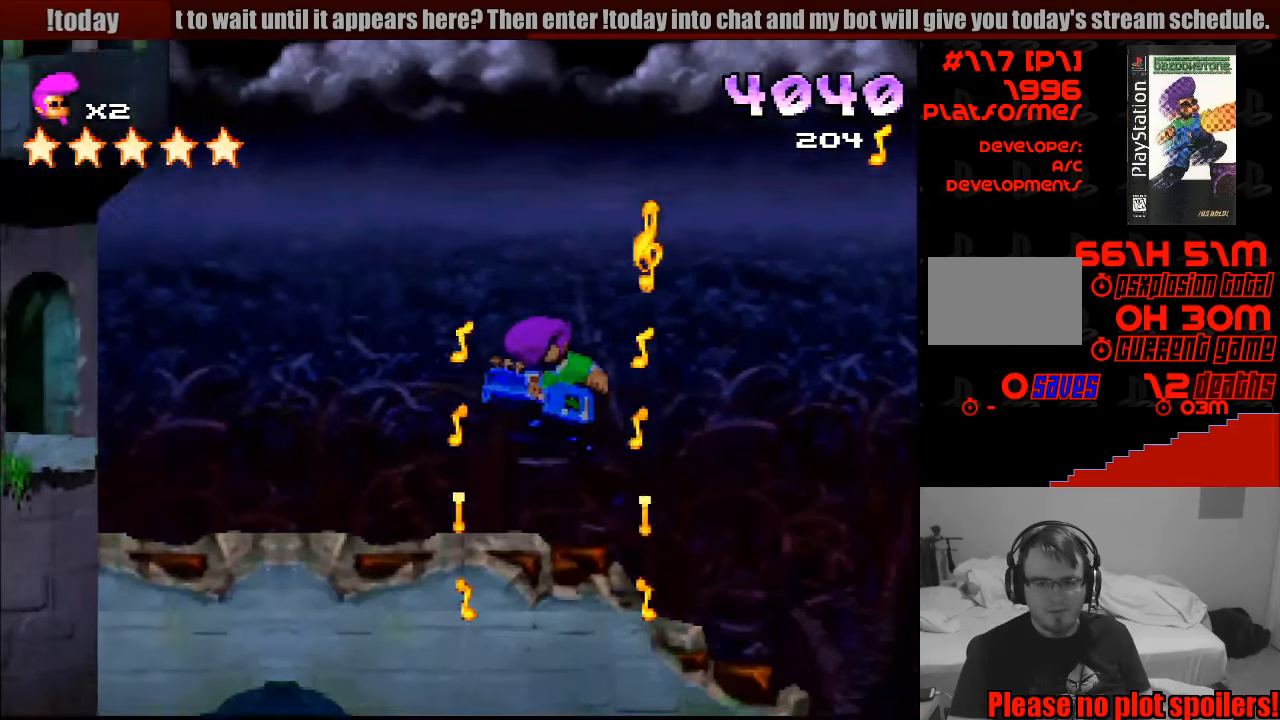
{"buttons": ["R1"], "events": [[183, "DPAD_LEFT", "down"], [283, "DPAD_LEFT", "up"]]}
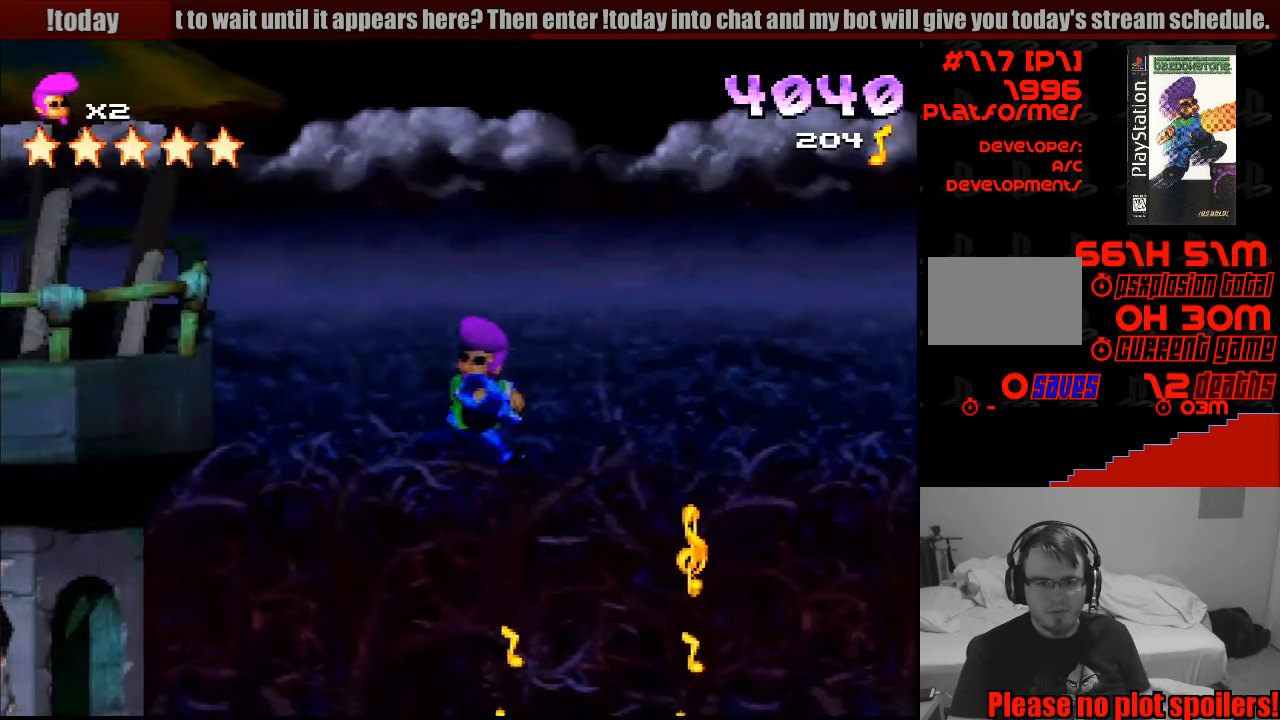
{"buttons": ["R1"], "events": [[117, "DPAD_RIGHT", "down"], [217, "DPAD_RIGHT", "up"]]}
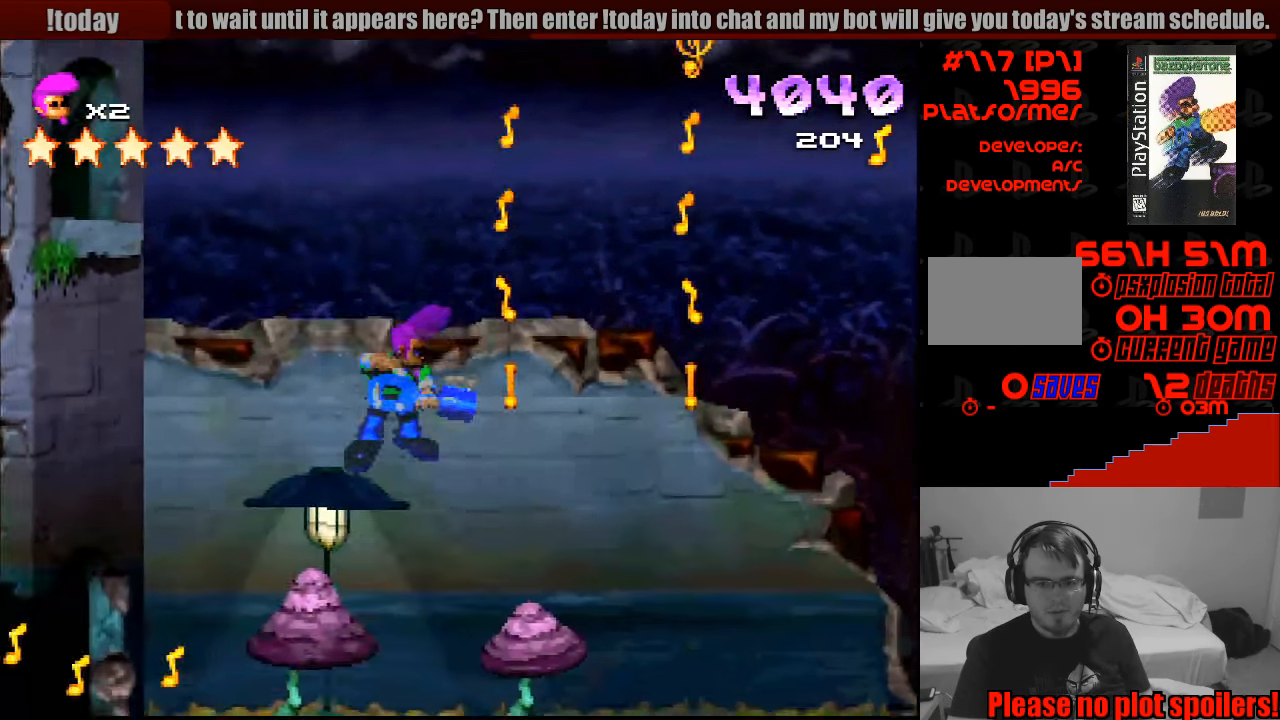
{"buttons": ["R1", "DPAD_RIGHT"], "events": [[200, "DPAD_RIGHT", "down"]]}
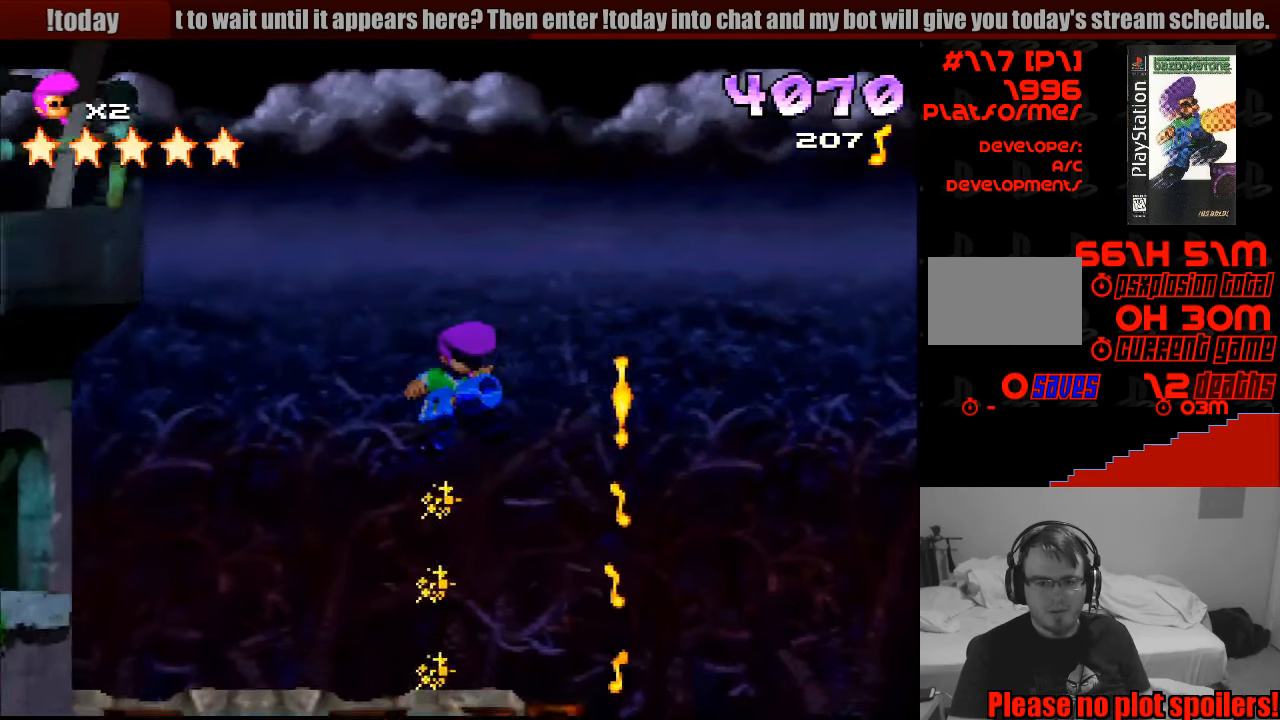
{"buttons": ["R1"], "events": [[33, "DPAD_RIGHT", "up"], [200, "DPAD_LEFT", "down"], [300, "DPAD_LEFT", "up"]]}
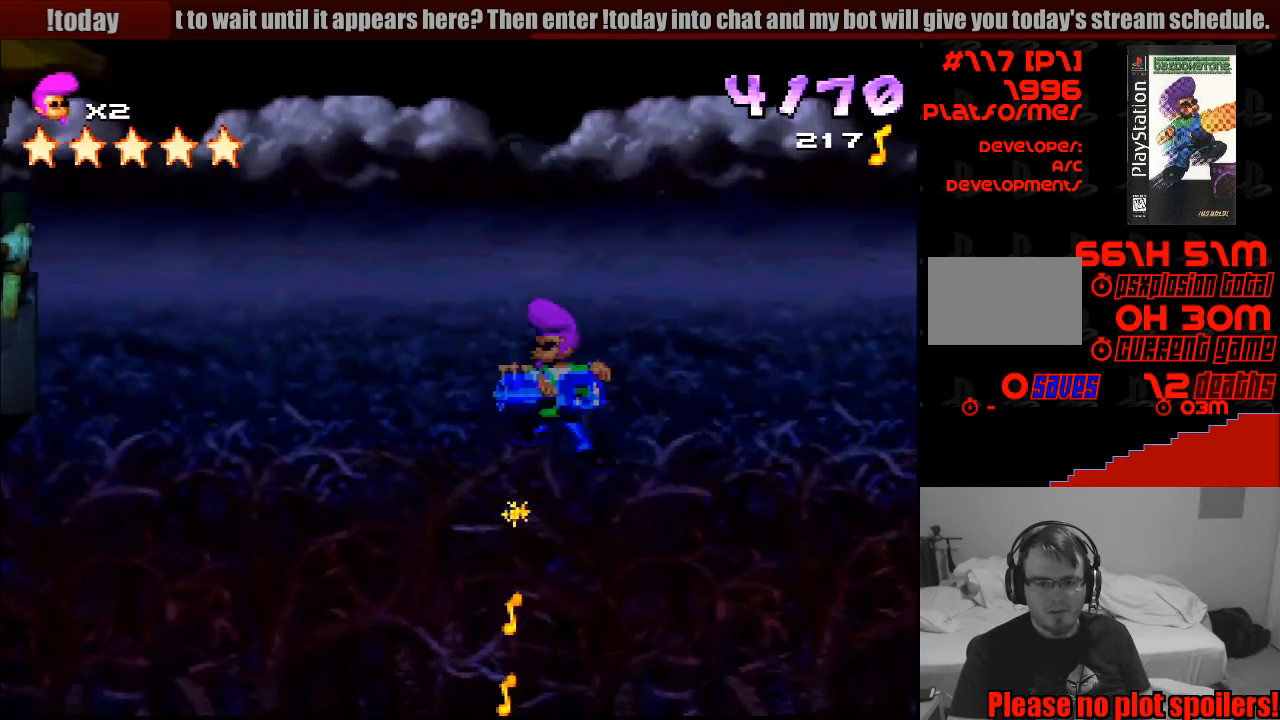
{"buttons": ["R1"], "events": [[50, "DPAD_LEFT", "down"], [233, "DPAD_LEFT", "up"], [300, "DPAD_LEFT", "down"], [467, "DPAD_LEFT", "up"]]}
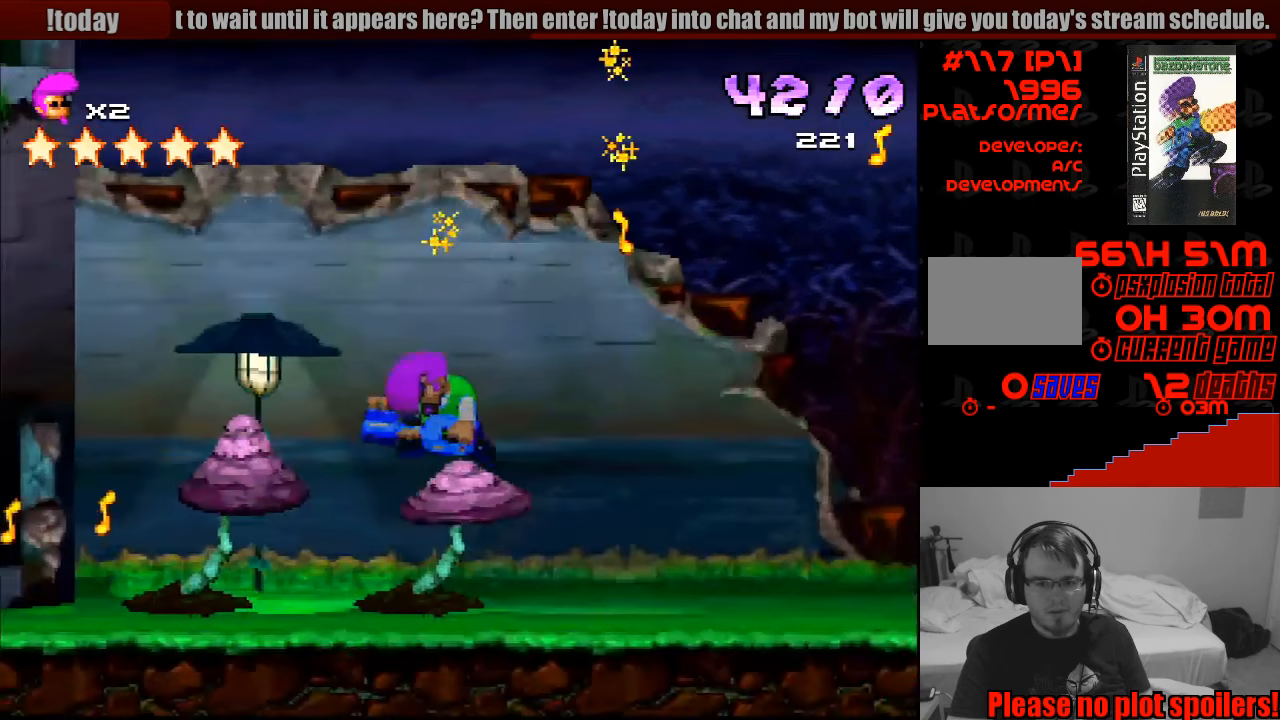
{"buttons": ["R1"], "events": [[67, "DPAD_RIGHT", "down"], [467, "DPAD_RIGHT", "up"]]}
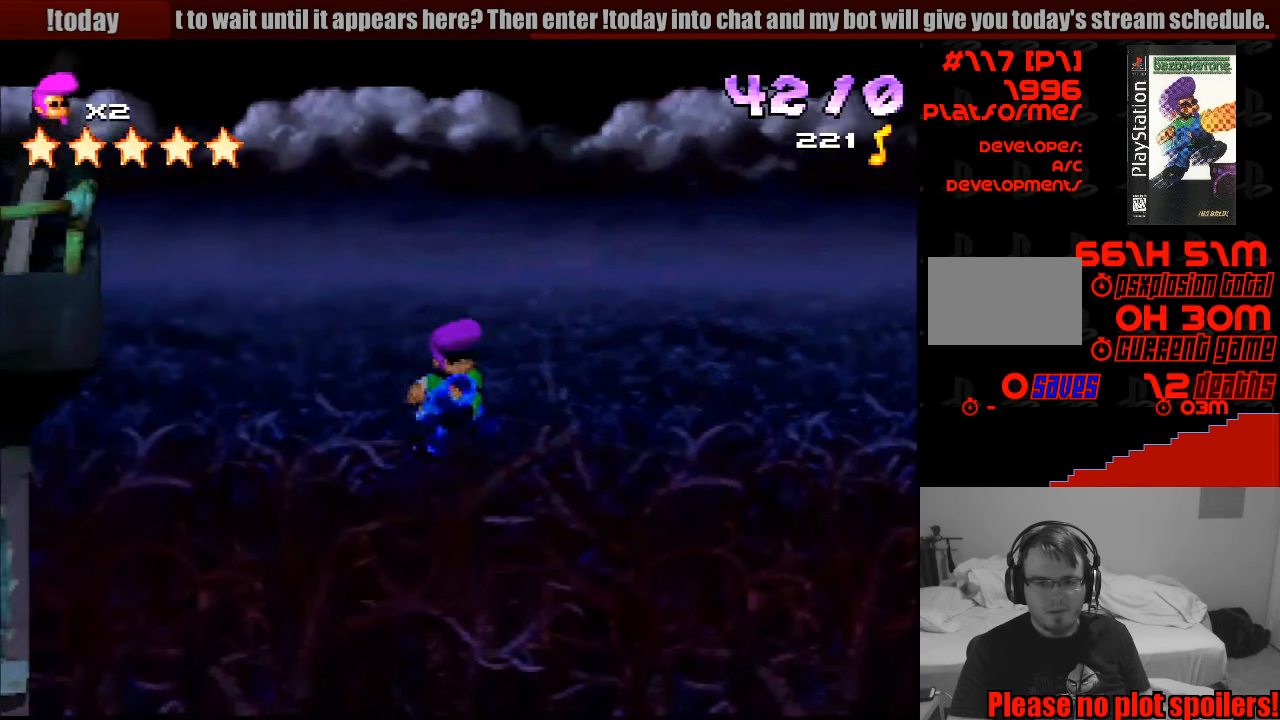
{"buttons": ["R1"], "events": [[117, "DPAD_LEFT", "down"], [183, "DPAD_LEFT", "up"]]}
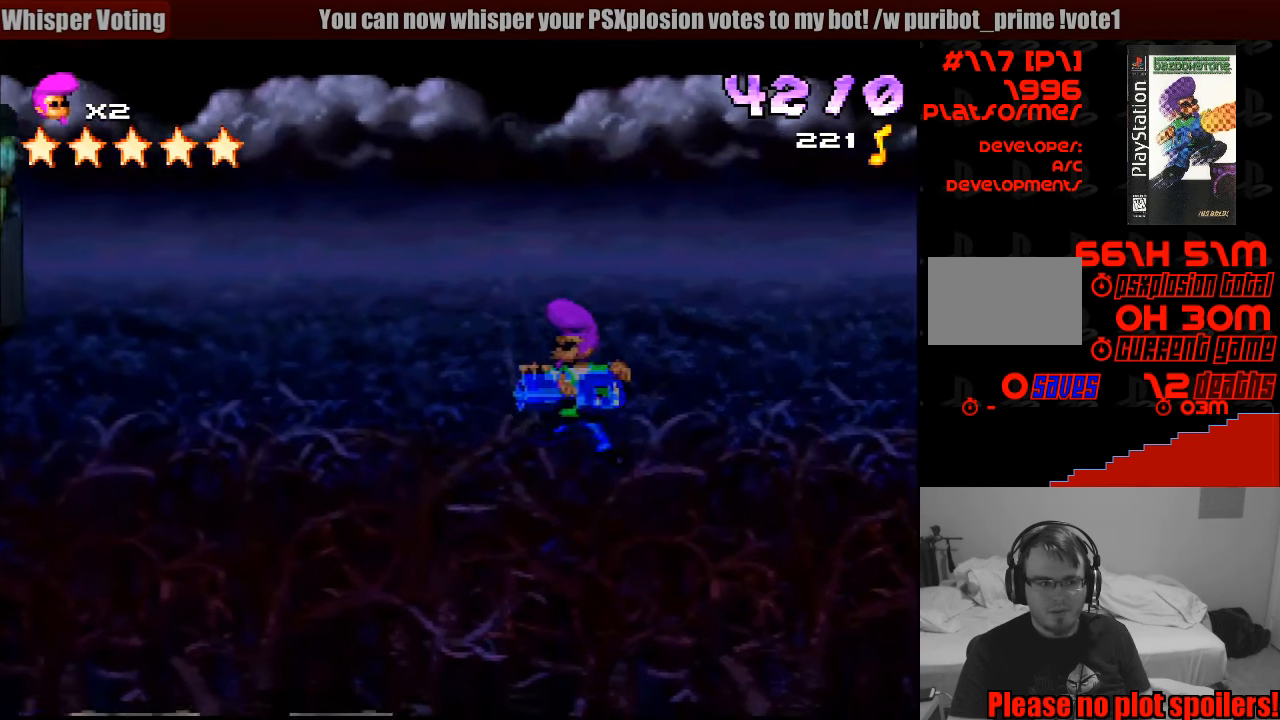
{"buttons": ["R1"], "events": [[233, "DPAD_LEFT", "down"], [483, "DPAD_LEFT", "up"]]}
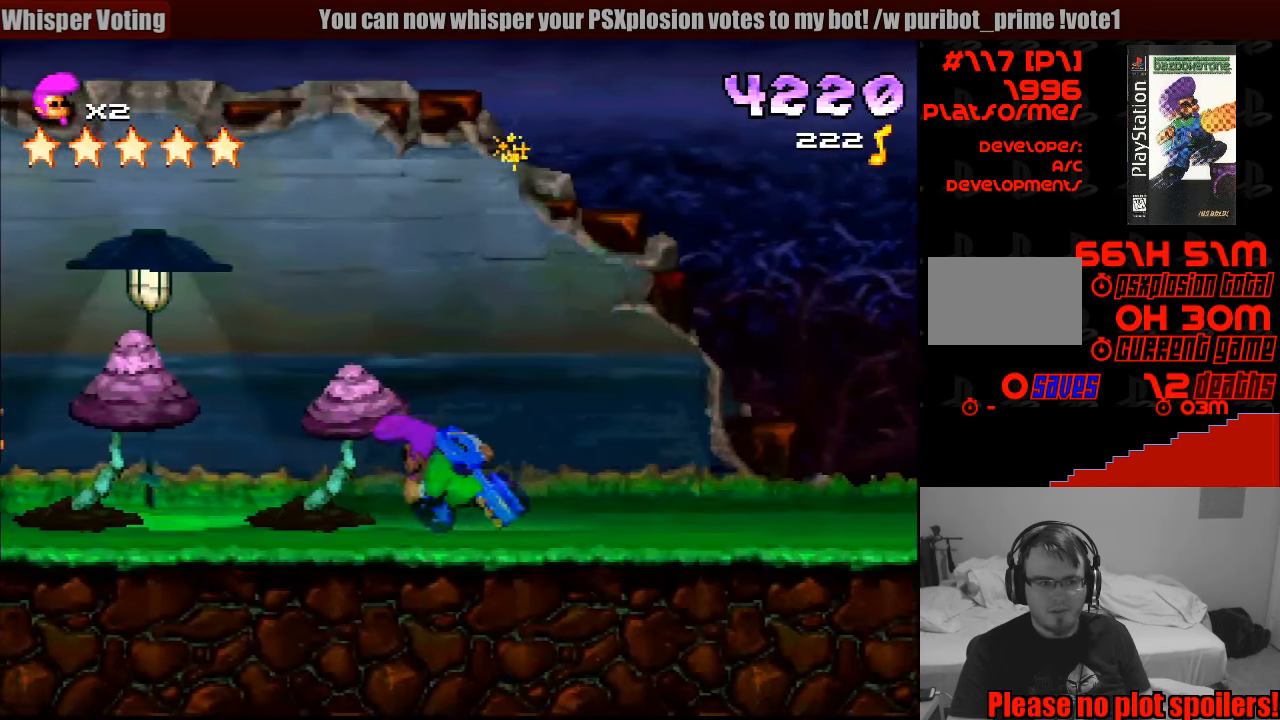
{"buttons": ["R1", "DPAD_LEFT"], "events": [[267, "R1", "up"], [283, "DPAD_LEFT", "down"], [283, "R1", "down"]]}
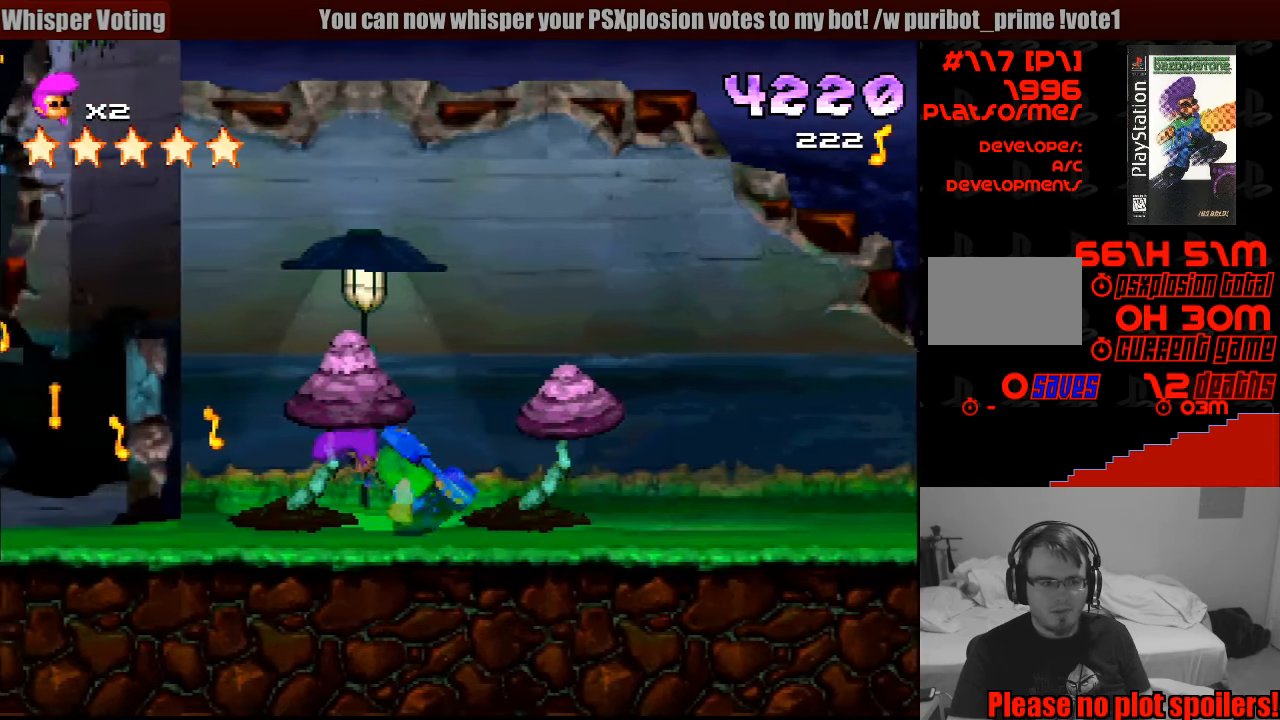
{"buttons": ["R1", "DPAD_RIGHT"], "events": [[133, "DPAD_LEFT", "up"], [333, "DPAD_RIGHT", "down"]]}
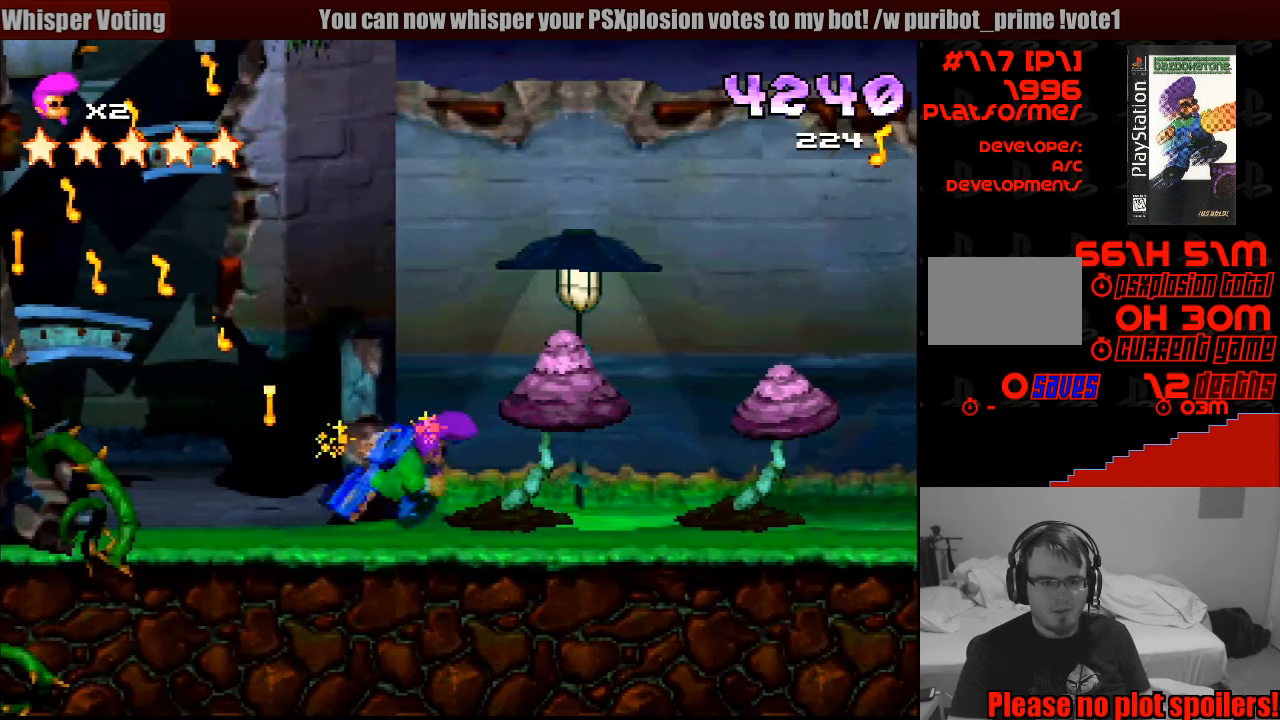
{"buttons": ["R1", "DPAD_LEFT"], "events": [[17, "DPAD_RIGHT", "up"], [133, "DPAD_LEFT", "down"]]}
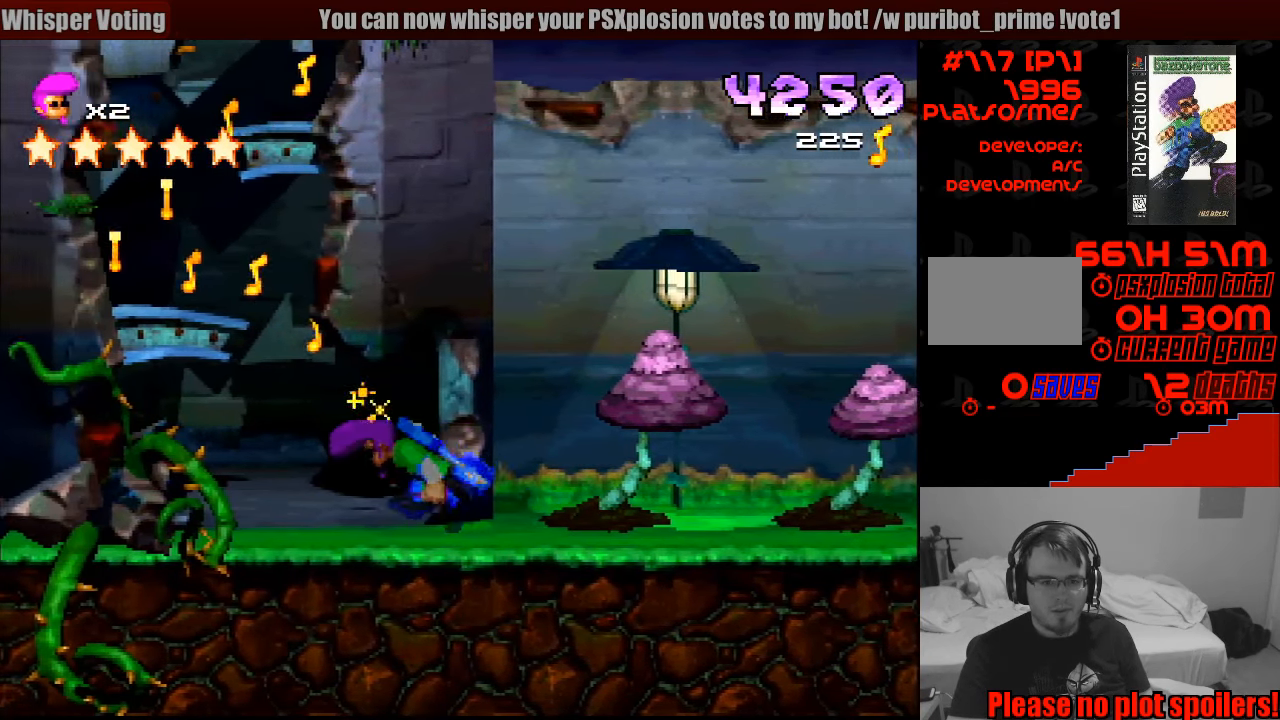
{"buttons": ["SQUARE", "R1"], "events": [[117, "SQUARE", "down"], [150, "DPAD_LEFT", "up"], [233, "SQUARE", "up"], [250, "SQUARE", "down"]]}
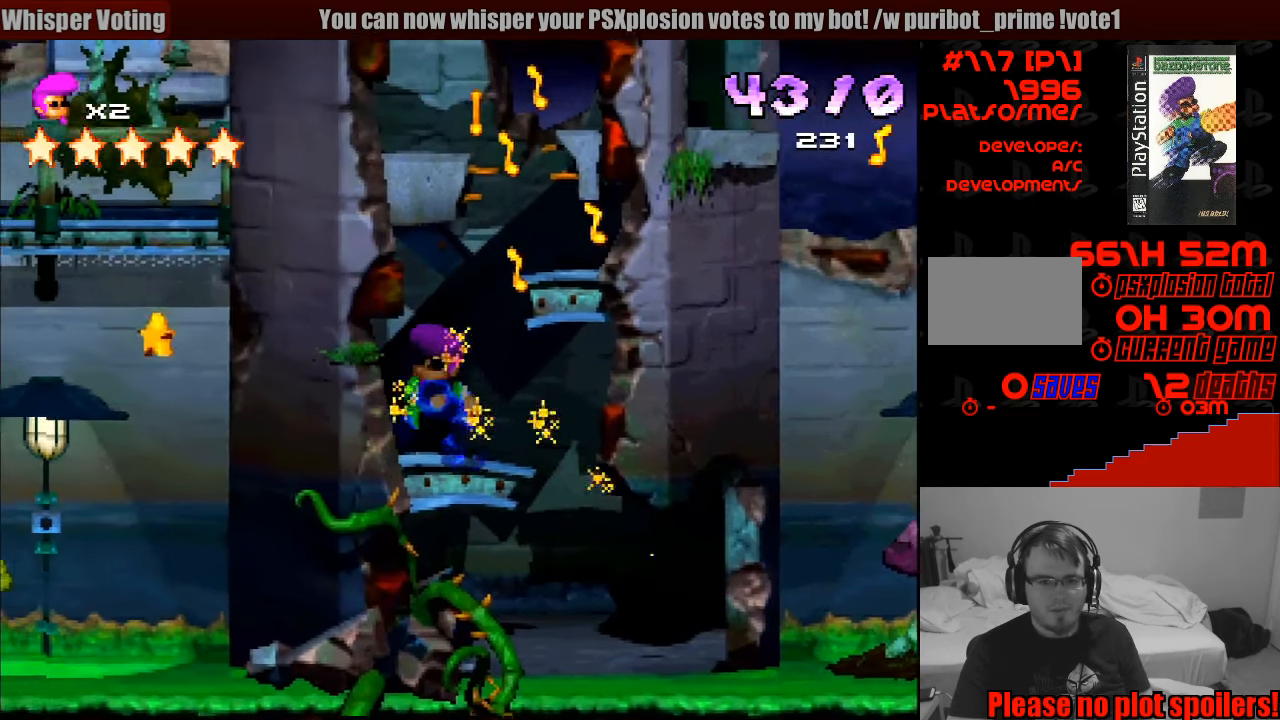
{"buttons": ["SQUARE", "R1"], "events": [[133, "SQUARE", "up"], [150, "DPAD_RIGHT", "down"], [200, "SQUARE", "down"], [400, "DPAD_RIGHT", "up"]]}
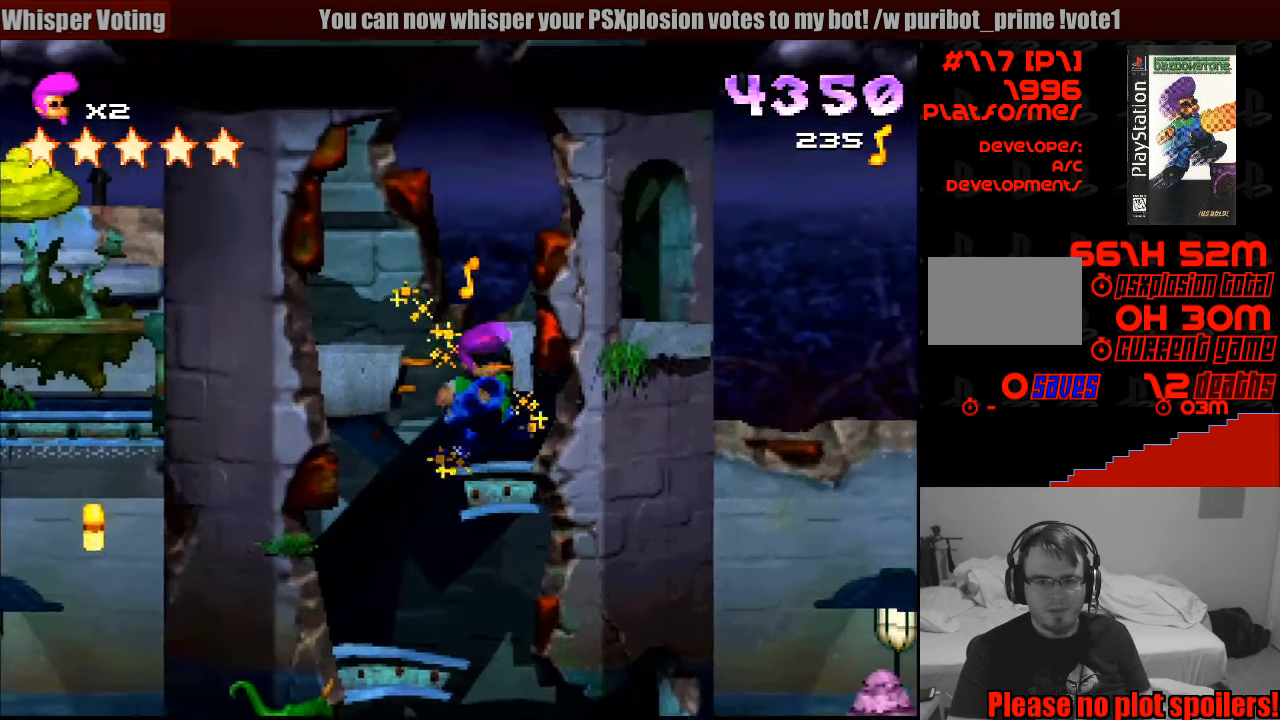
{"buttons": ["R1", "DPAD_RIGHT"], "events": [[67, "SQUARE", "up"], [167, "DPAD_LEFT", "down"], [250, "SQUARE", "down"], [367, "DPAD_LEFT", "up"], [417, "SQUARE", "up"], [484, "DPAD_RIGHT", "down"]]}
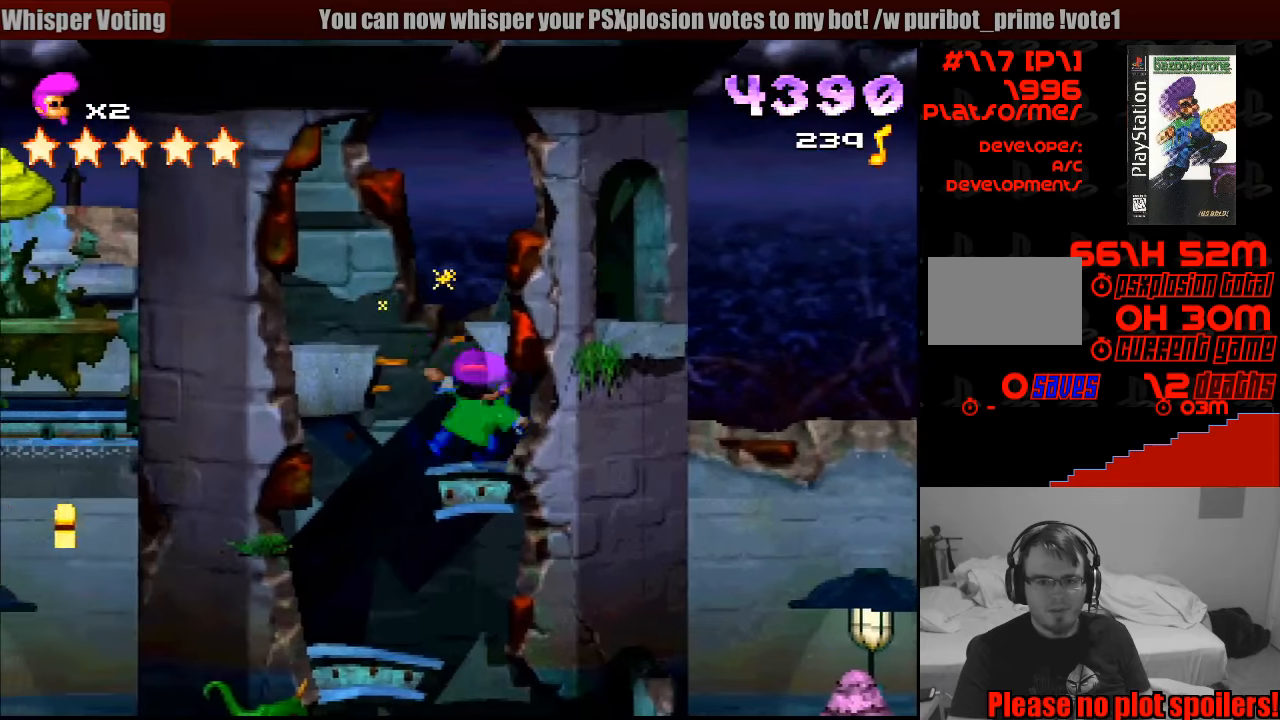
{"buttons": ["R1", "DPAD_RIGHT"], "events": [[100, "SQUARE", "down"], [300, "SQUARE", "up"]]}
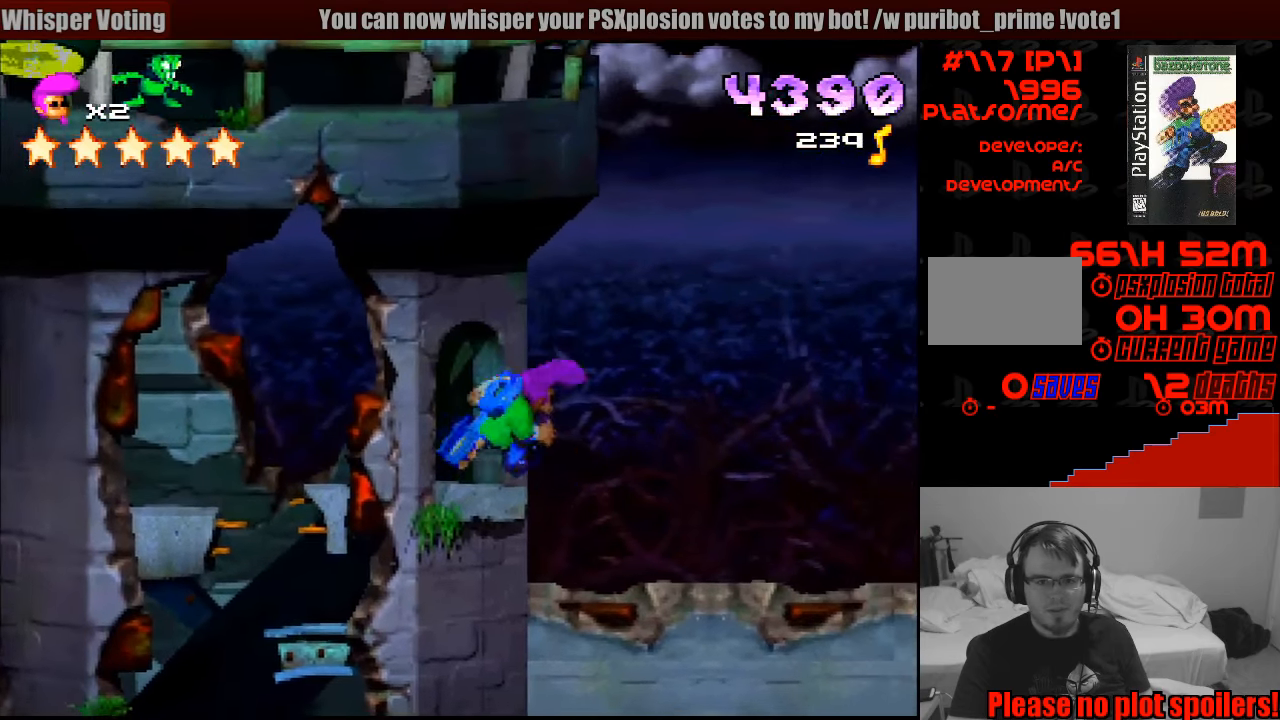
{"buttons": ["R1", "DPAD_RIGHT"], "events": []}
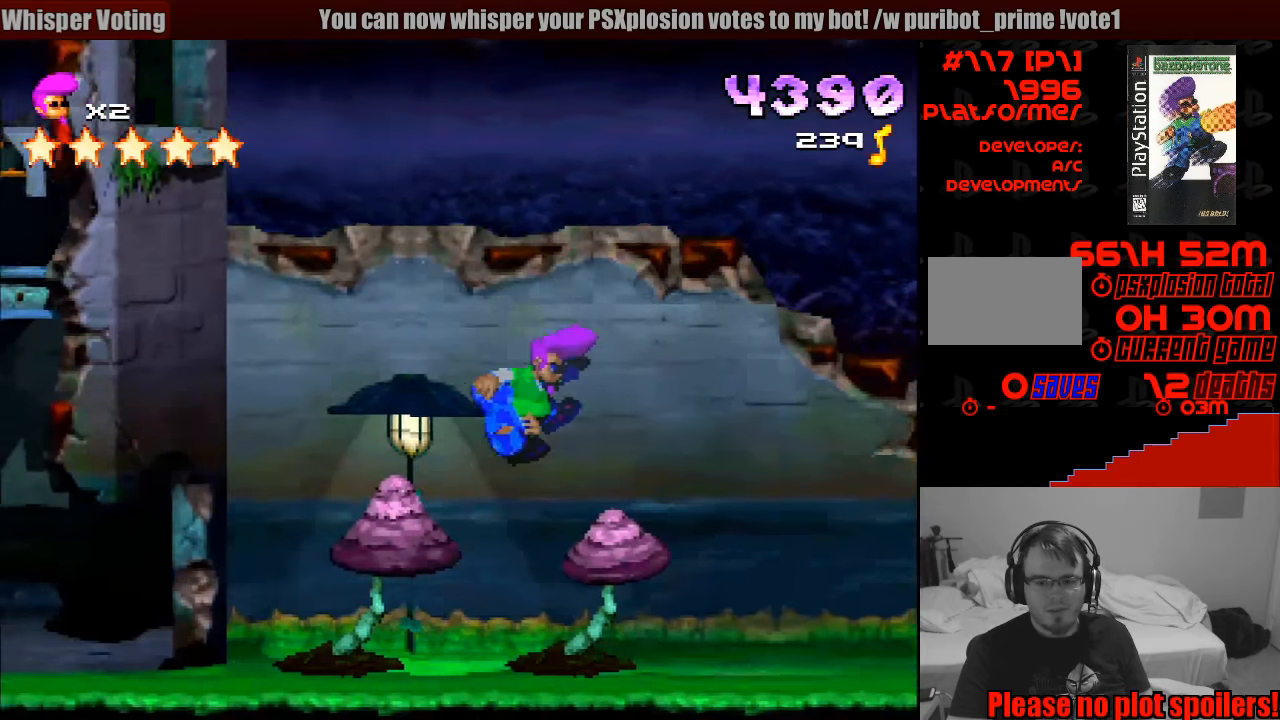
{"buttons": ["R1", "DPAD_RIGHT"], "events": [[33, "DPAD_UP", "down"], [50, "DPAD_UP", "up"]]}
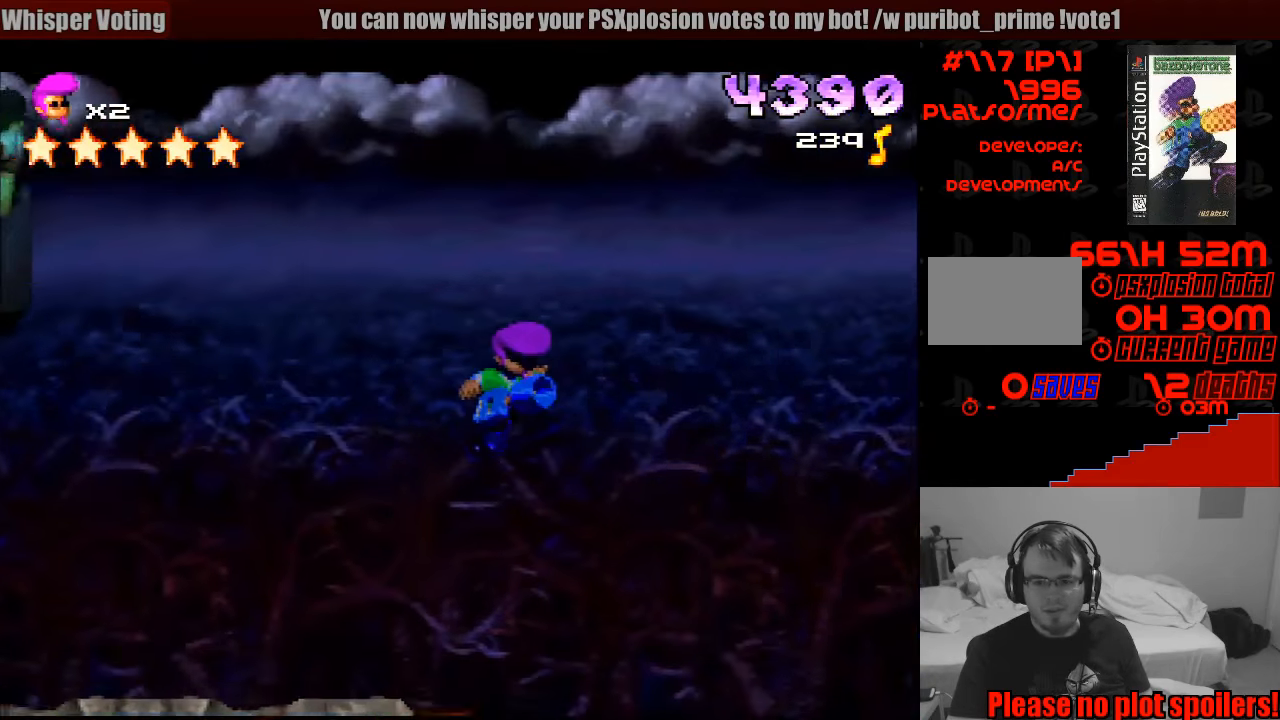
{"buttons": ["R1"], "events": [[416, "DPAD_RIGHT", "up"]]}
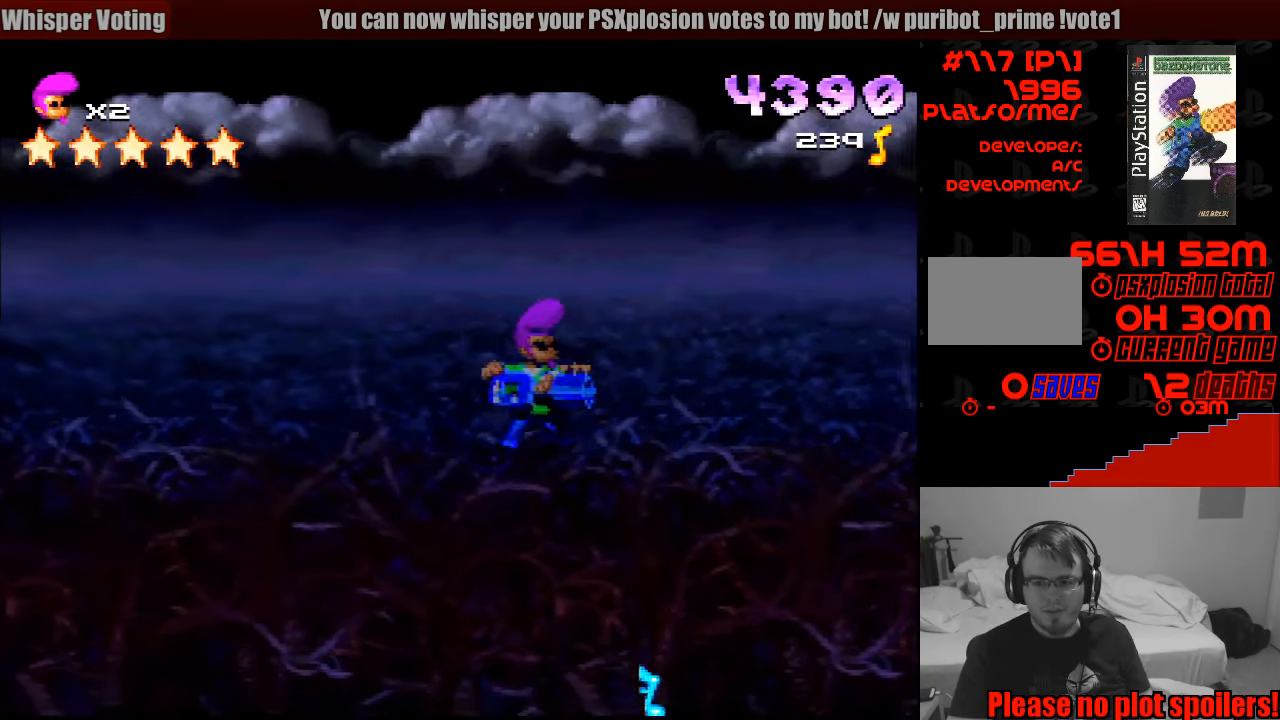
{"buttons": ["CROSS", "R1", "DPAD_DOWN"], "events": [[33, "DPAD_LEFT", "down"], [150, "L1", "down"], [166, "DPAD_DOWN", "down"], [166, "L1", "up"], [183, "CROSS", "down"], [183, "DPAD_LEFT", "up"]]}
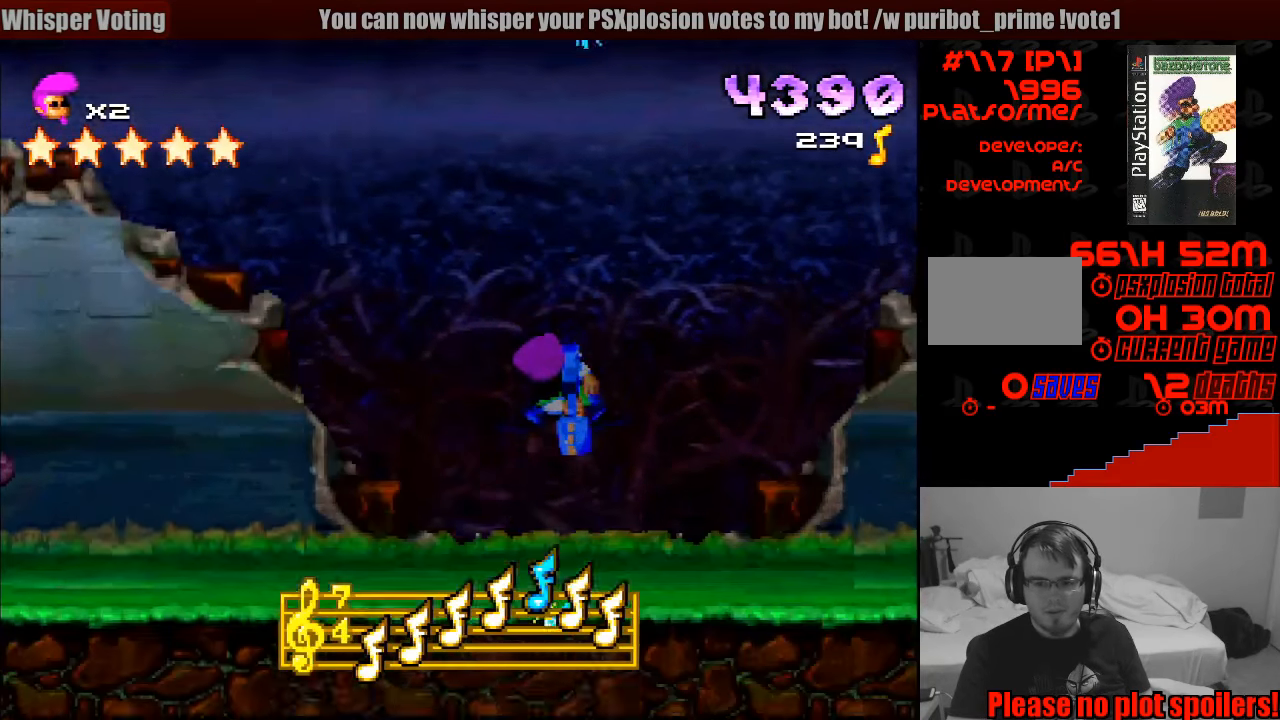
{"buttons": ["R1", "DPAD_RIGHT"], "events": [[166, "DPAD_DOWN", "up"], [183, "CROSS", "up"], [333, "DPAD_RIGHT", "down"]]}
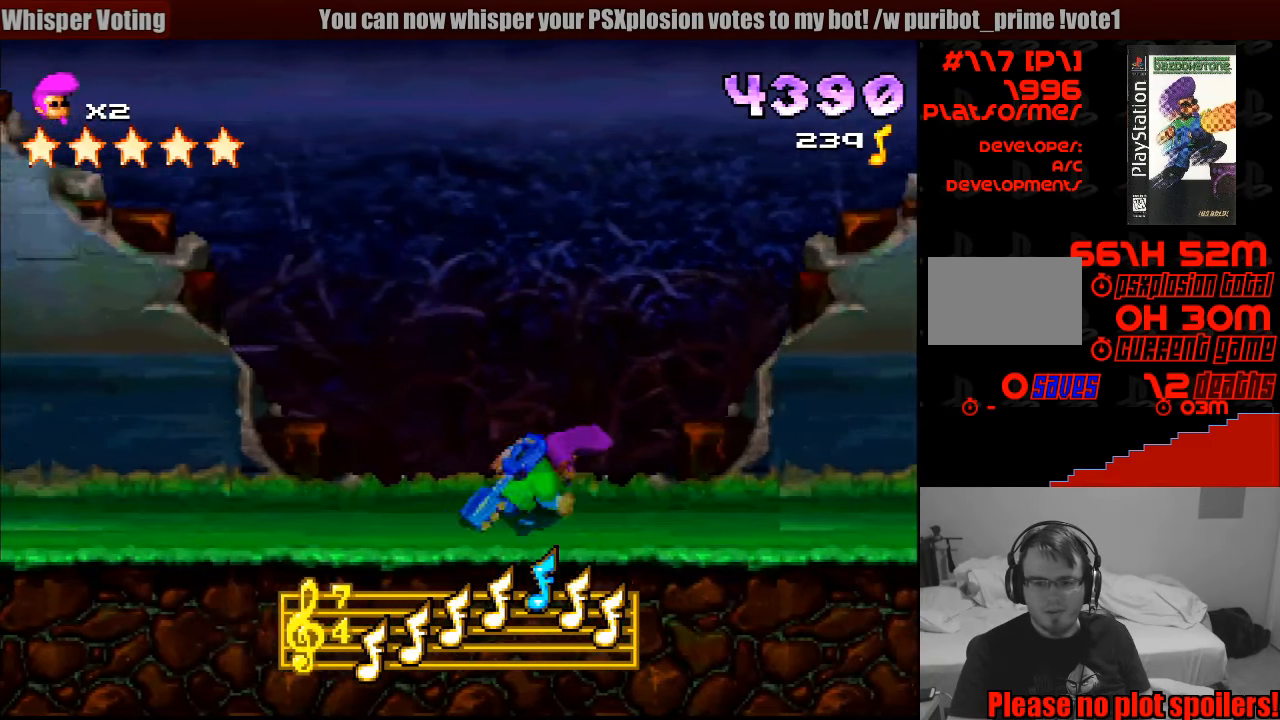
{"buttons": ["R1"], "events": [[416, "DPAD_RIGHT", "up"]]}
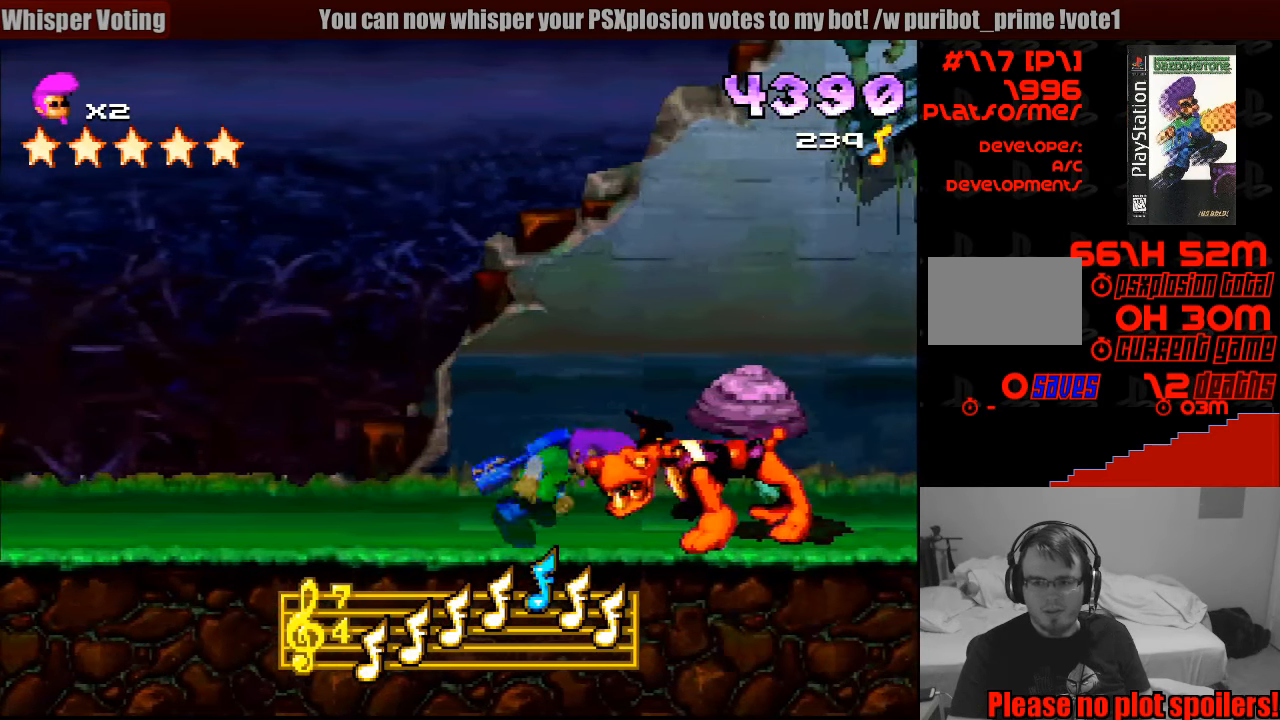
{"buttons": ["CROSS", "R1"], "events": [[116, "CROSS", "down"]]}
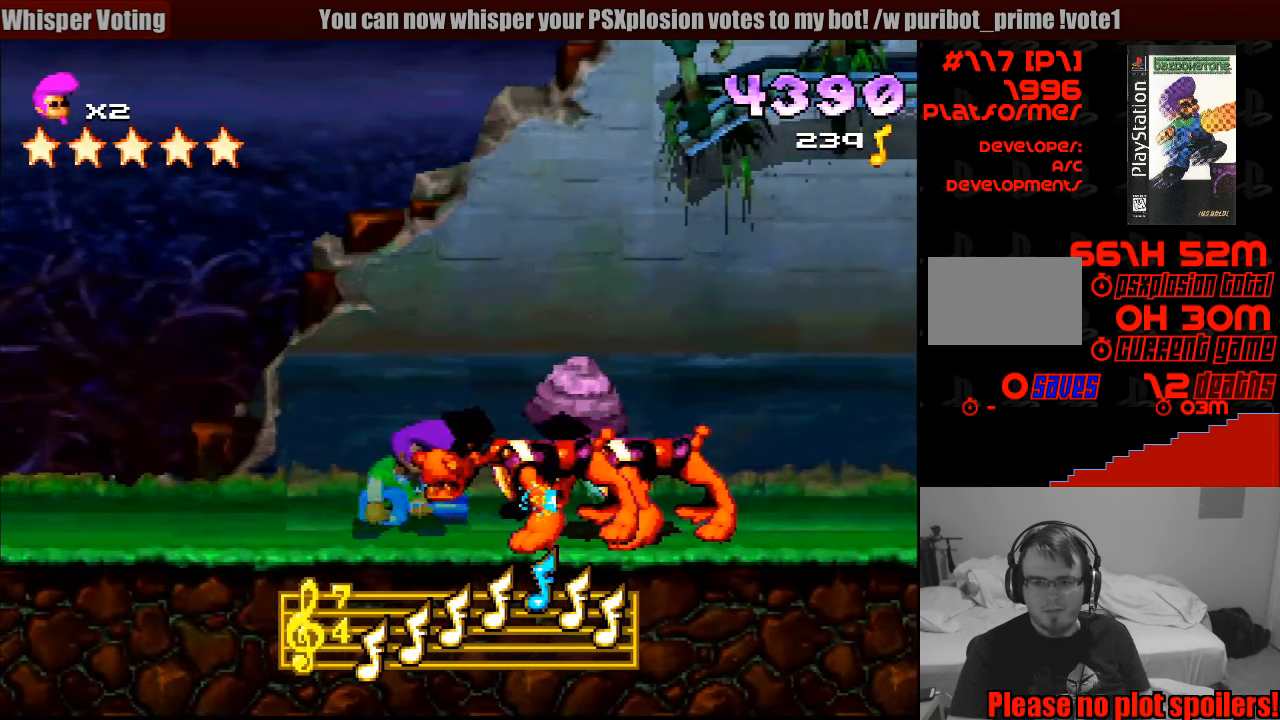
{"buttons": ["R1", "DPAD_LEFT"], "events": [[100, "CROSS", "up"], [183, "DPAD_LEFT", "down"]]}